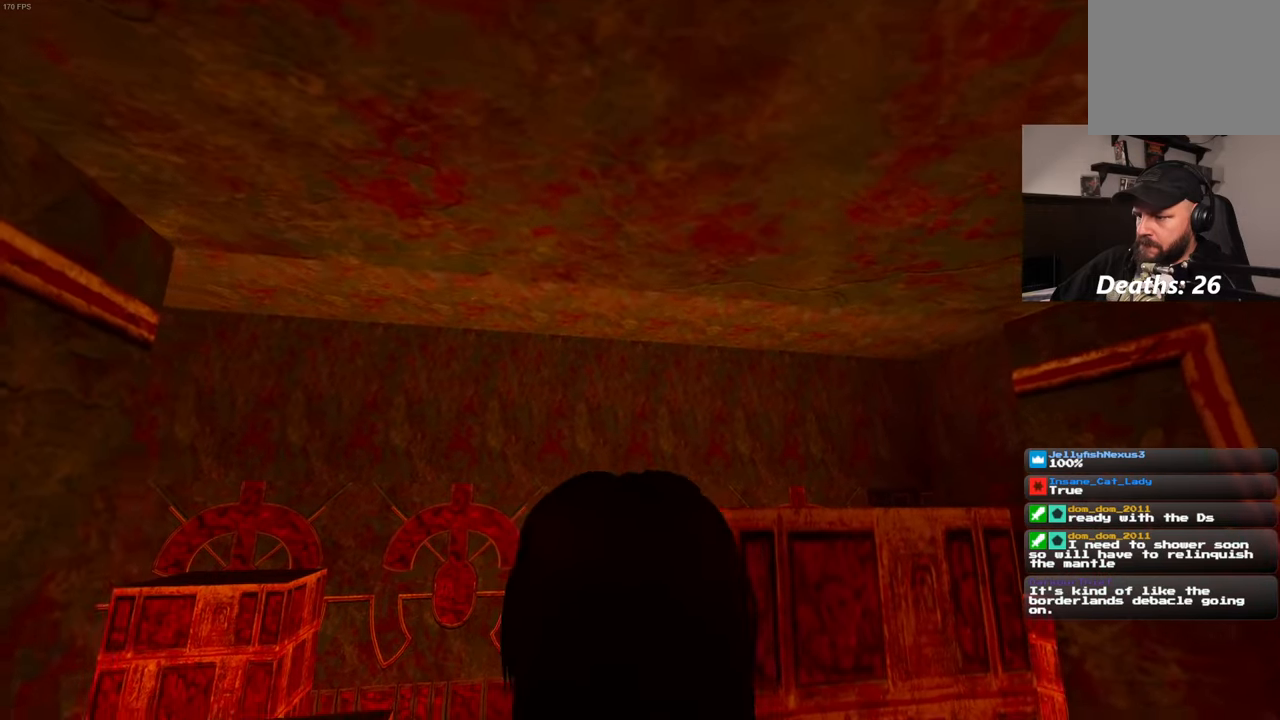
Gameplay with a controller (PlayStation layout); each line is a JSON object with the inputs held at the frame after it. "events" lists button and stick changes between this image and that frame as [ms after this image, input, new state], when the widget could be followed in between. Not read: L3 R3.
{"buttons": [], "left_stick": "up", "right_stick": "center", "events": [[434, "right_stick", "center"]]}
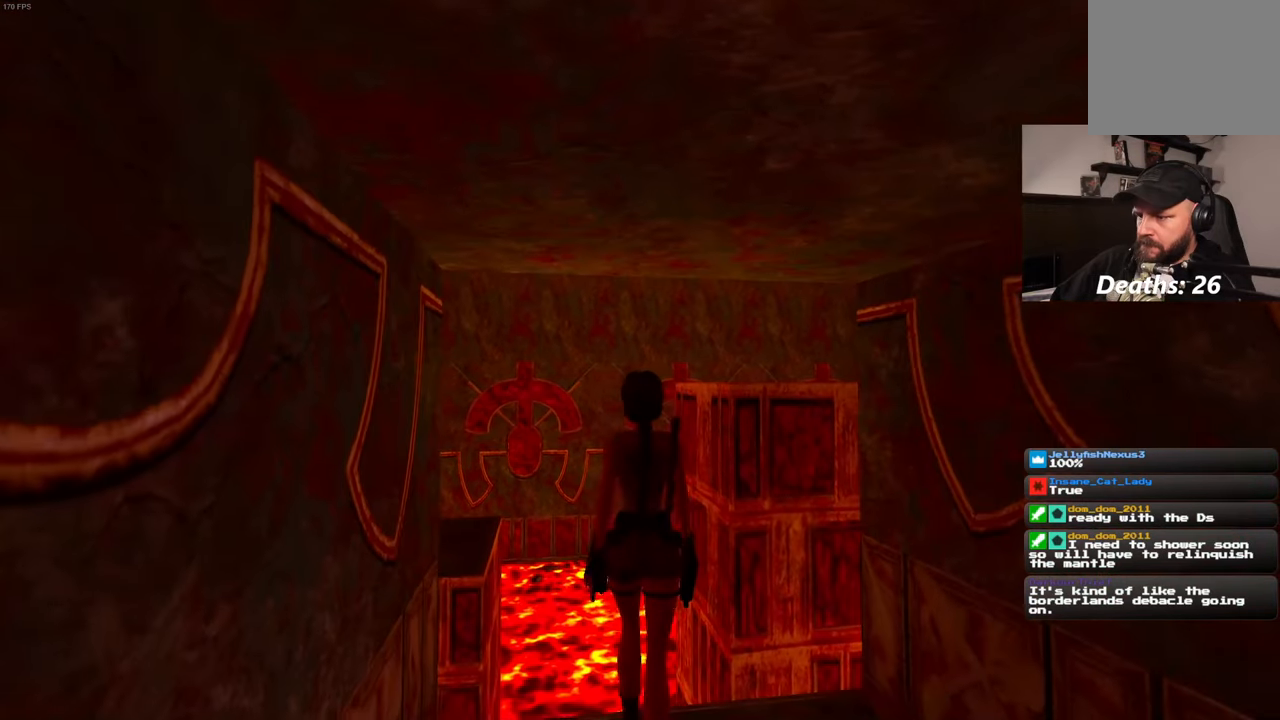
{"buttons": [], "left_stick": "up", "right_stick": "center", "events": [[200, "right_stick", "up-left"], [484, "right_stick", "center"]]}
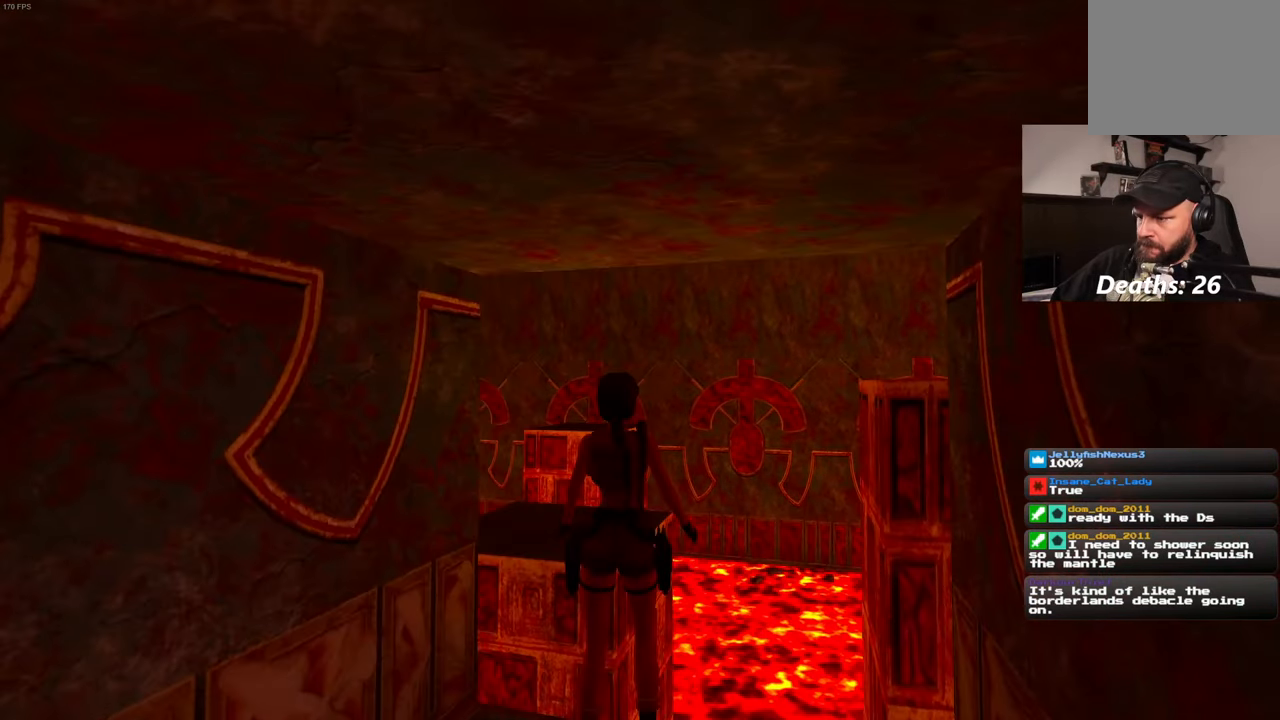
{"buttons": [], "left_stick": "center", "right_stick": "center", "events": [[384, "left_stick", "center"]]}
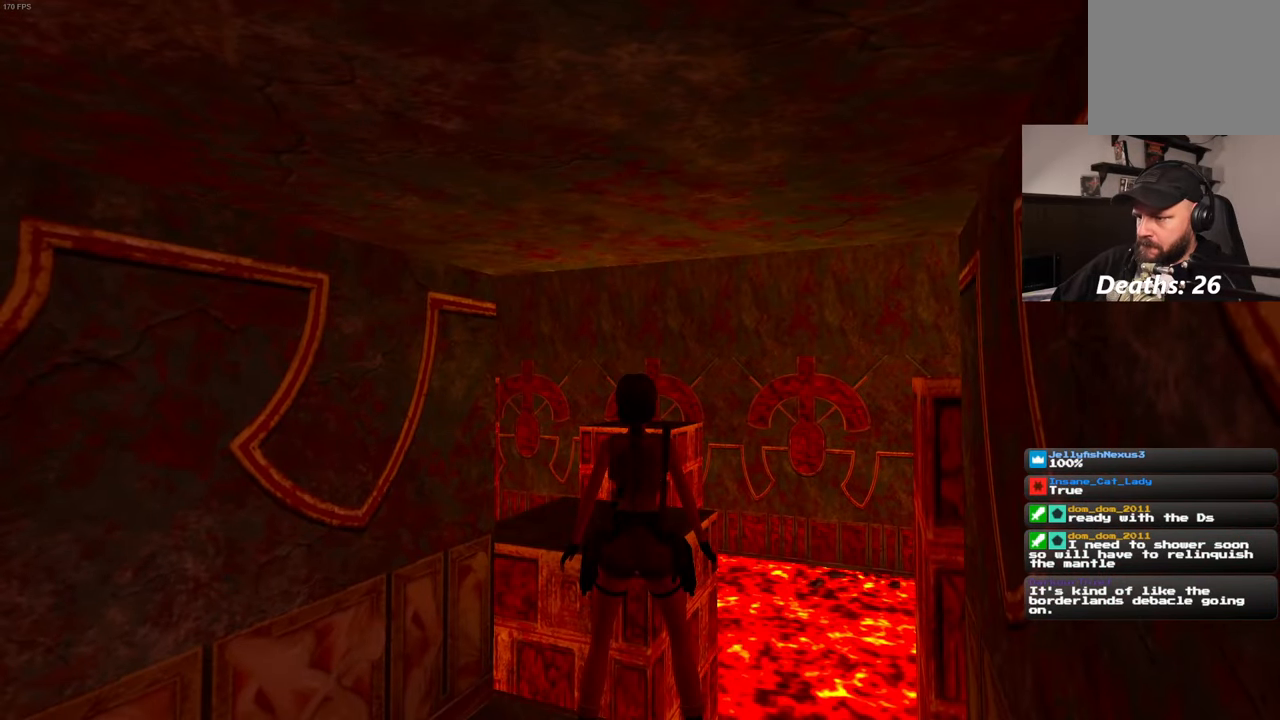
{"buttons": [], "left_stick": "center", "right_stick": "center", "events": []}
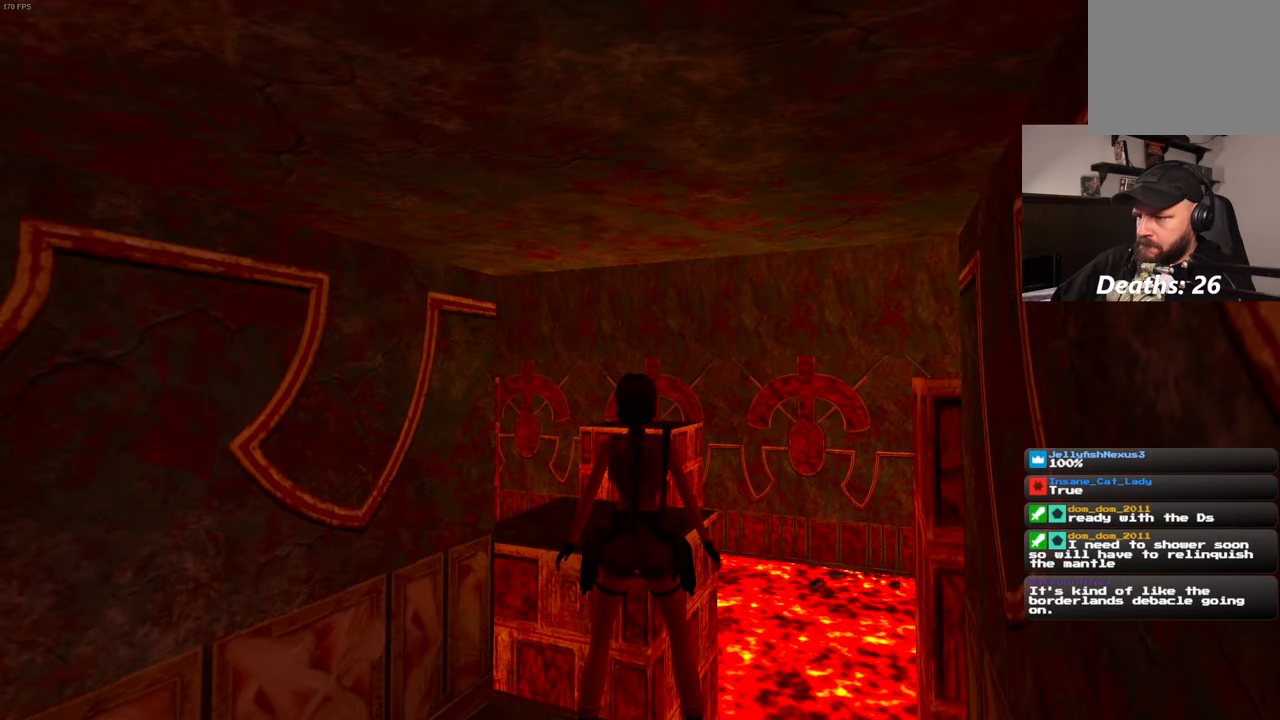
{"buttons": ["SQUARE"], "left_stick": "center", "right_stick": "center", "events": [[484, "SQUARE", "down"]]}
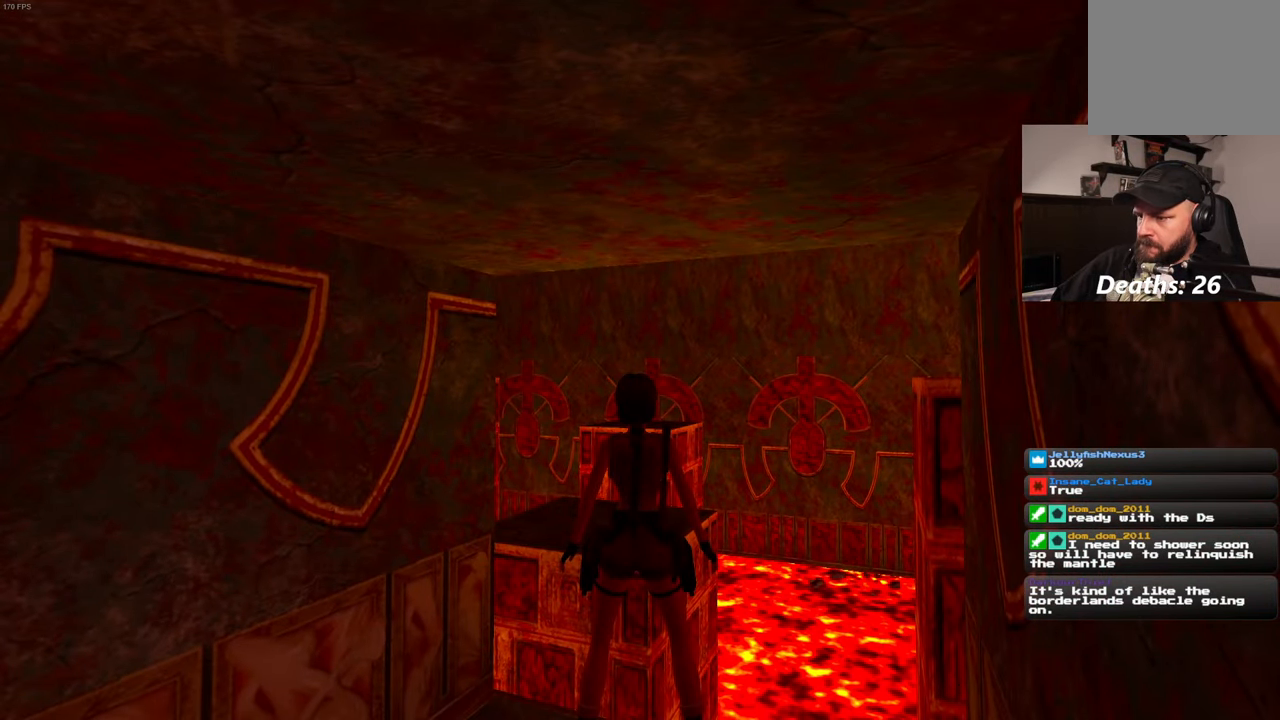
{"buttons": [], "left_stick": "up", "right_stick": "center", "events": [[100, "left_stick", "up"], [400, "SQUARE", "up"]]}
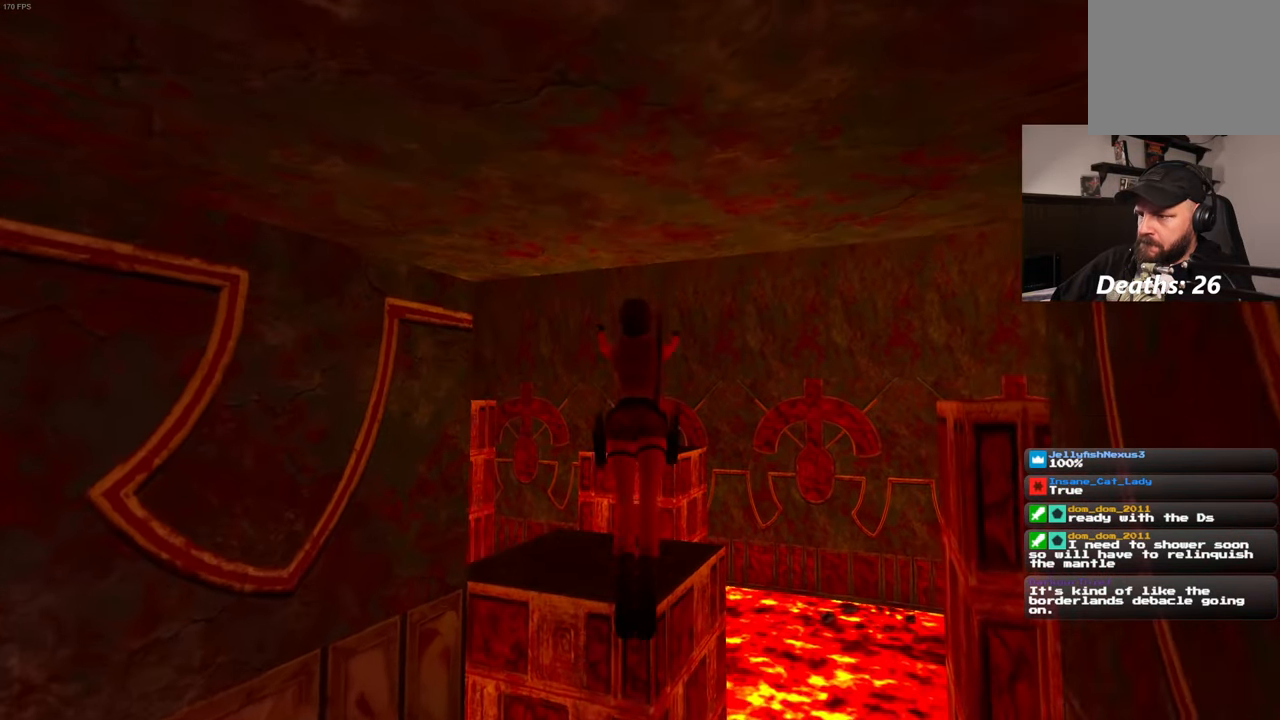
{"buttons": [], "left_stick": "center", "right_stick": "center", "events": [[17, "left_stick", "center"]]}
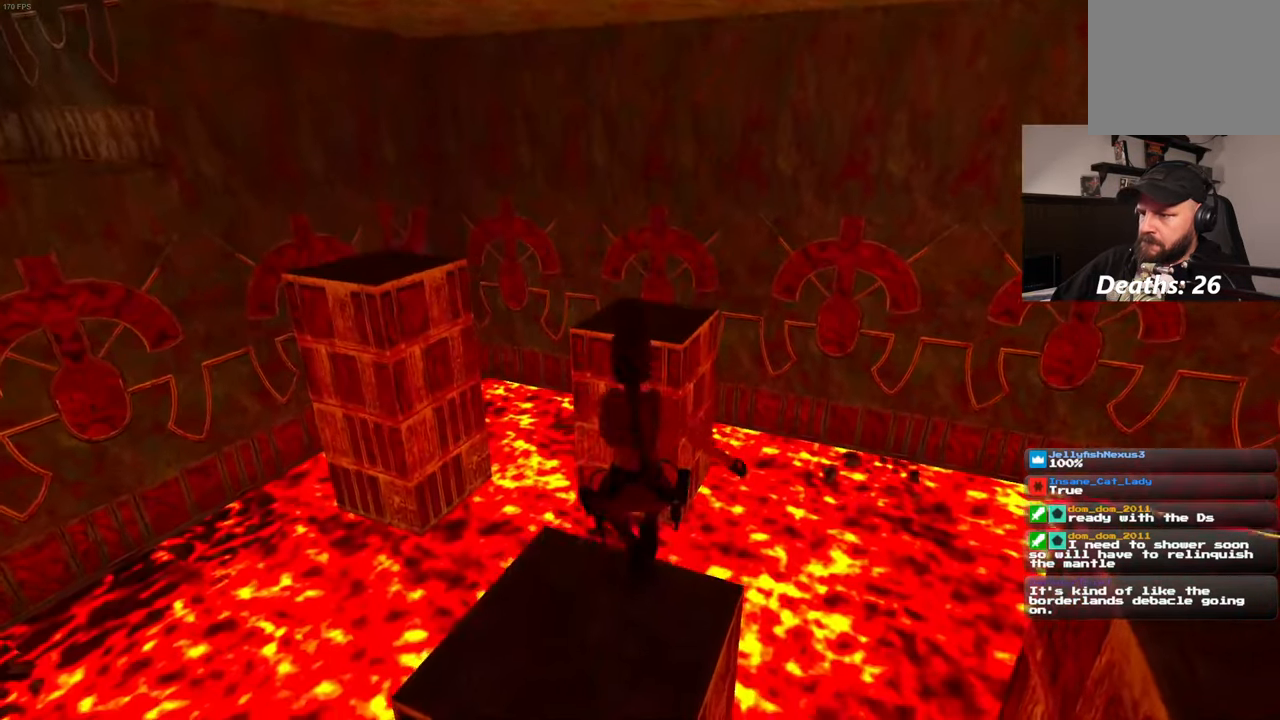
{"buttons": [], "left_stick": "center", "right_stick": "center", "events": []}
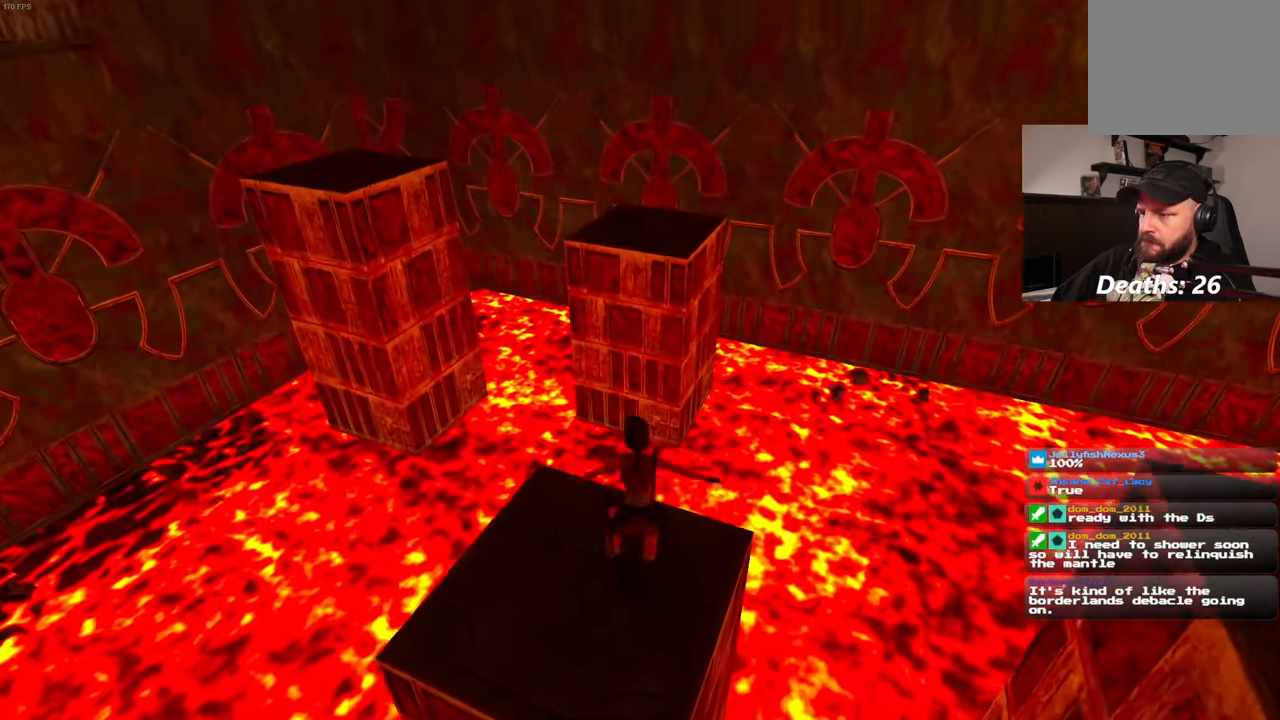
{"buttons": [], "left_stick": "center", "right_stick": "center", "events": []}
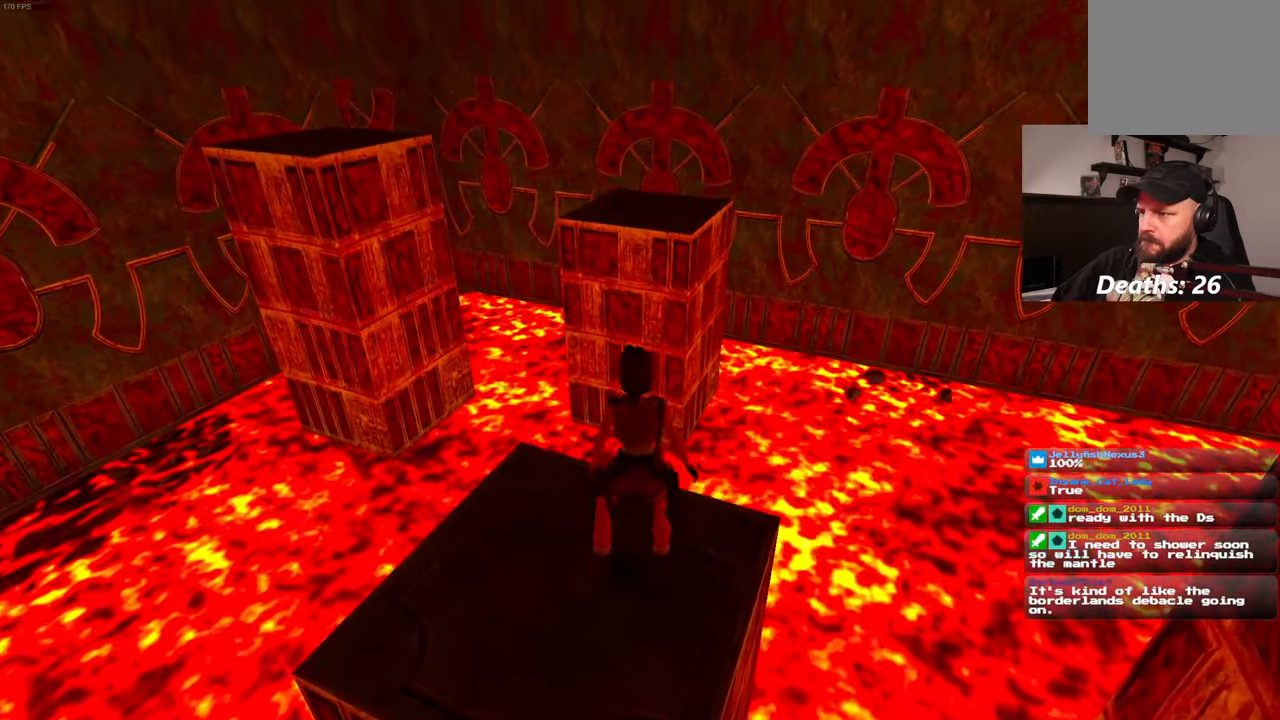
{"buttons": [], "left_stick": "up-left", "right_stick": "center", "events": [[33, "left_stick", "up"], [133, "left_stick", "up-left"]]}
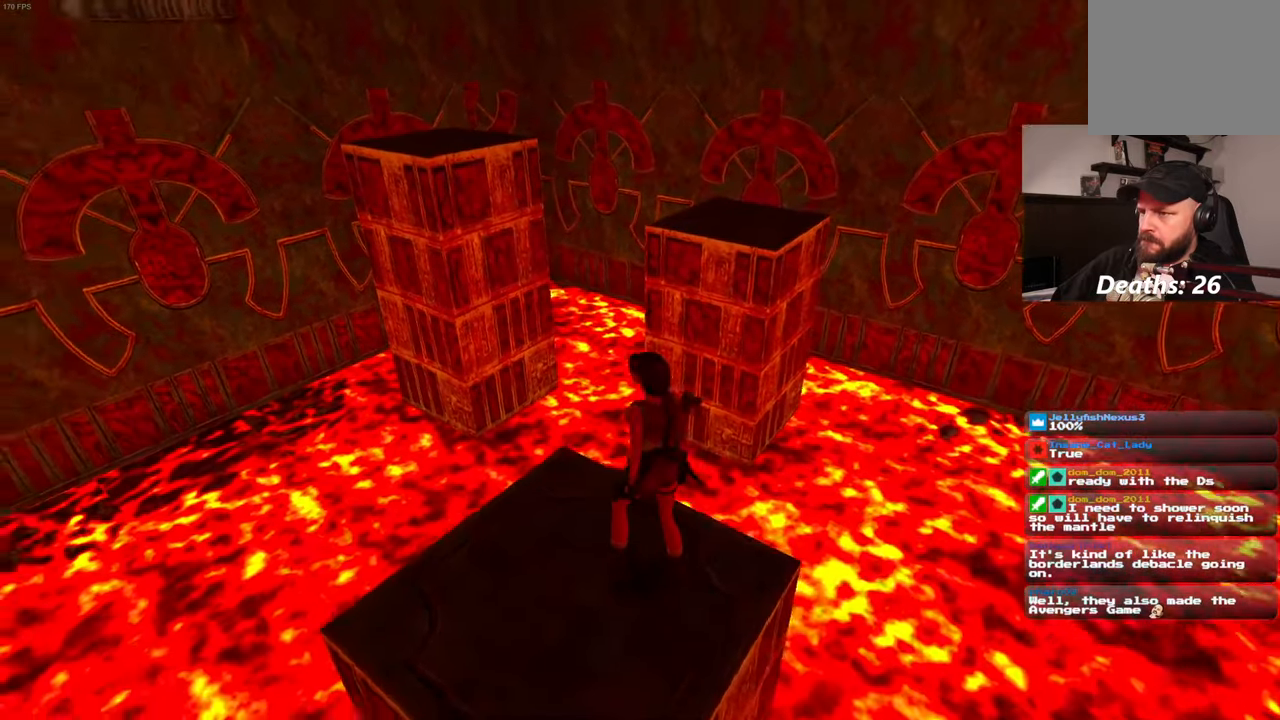
{"buttons": [], "left_stick": "up", "right_stick": "right", "events": [[333, "right_stick", "right"], [466, "left_stick", "up"]]}
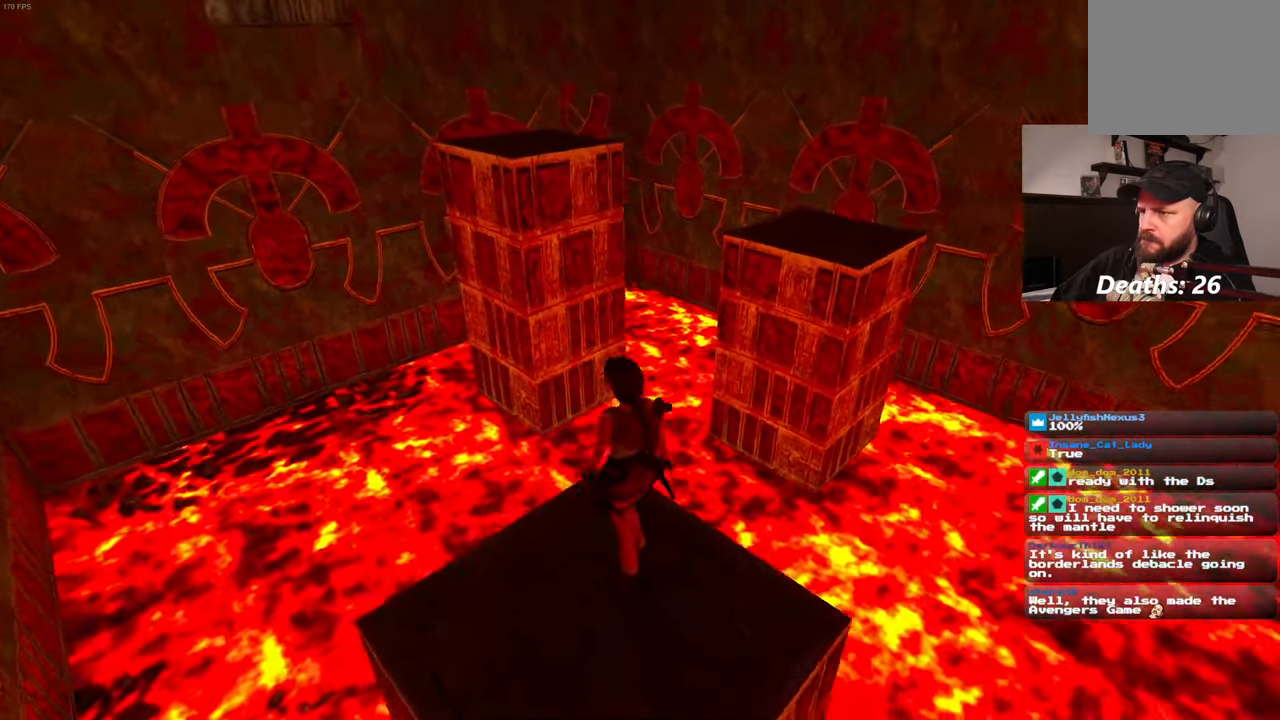
{"buttons": [], "left_stick": "up-right", "right_stick": "center", "events": [[83, "right_stick", "center"], [383, "right_stick", "left"], [433, "left_stick", "up-right"], [483, "right_stick", "center"]]}
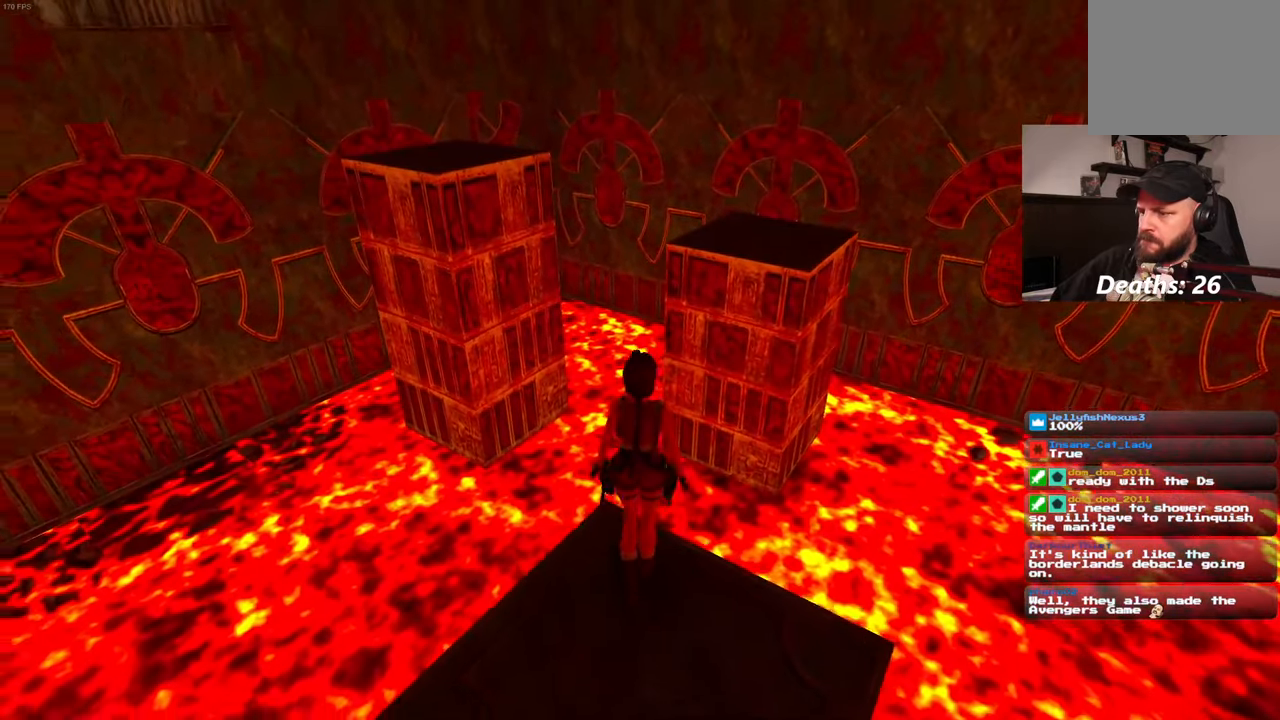
{"buttons": [], "left_stick": "up-right", "right_stick": "center", "events": [[200, "right_stick", "right"], [250, "right_stick", "center"]]}
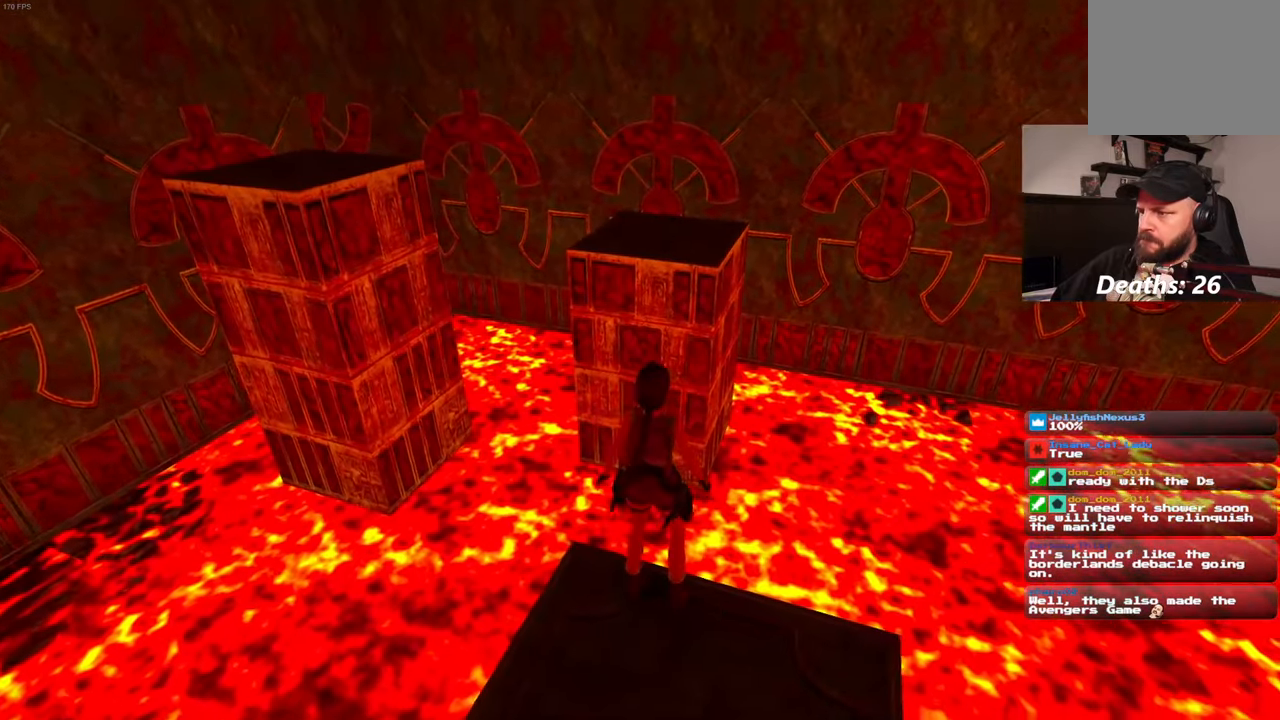
{"buttons": [], "left_stick": "center", "right_stick": "center", "events": [[66, "left_stick", "center"]]}
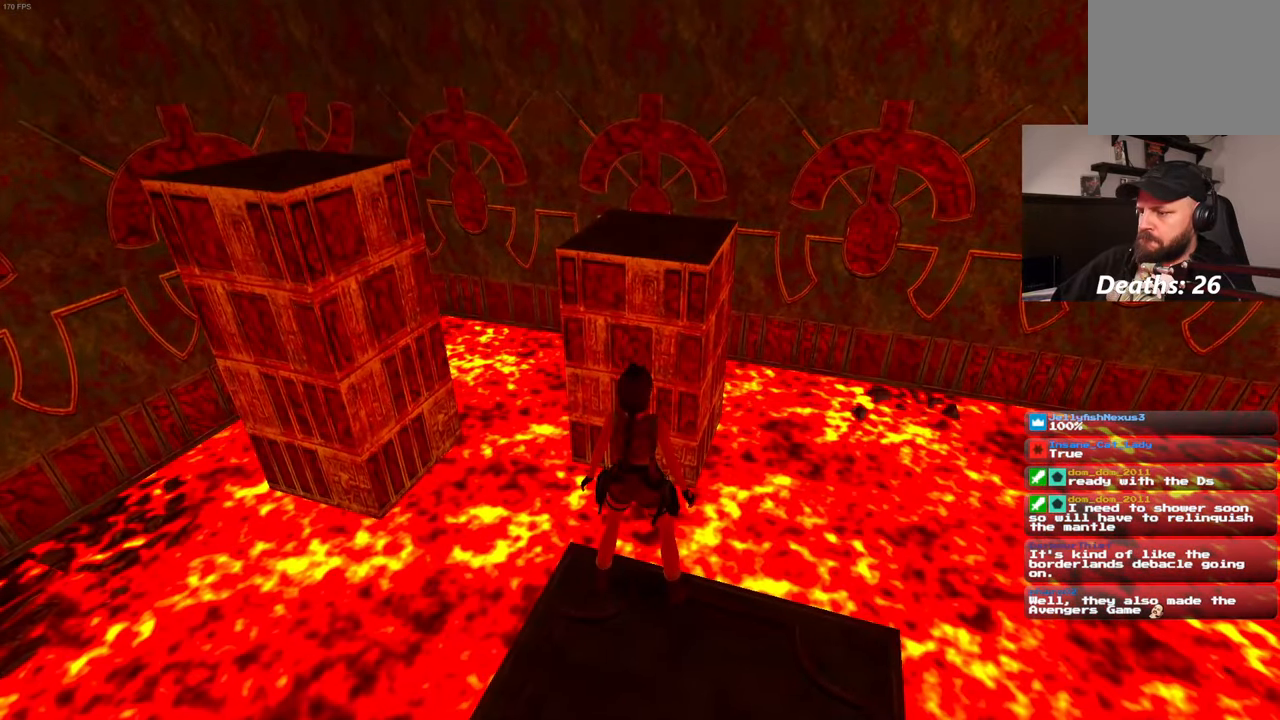
{"buttons": [], "left_stick": "center", "right_stick": "center", "events": []}
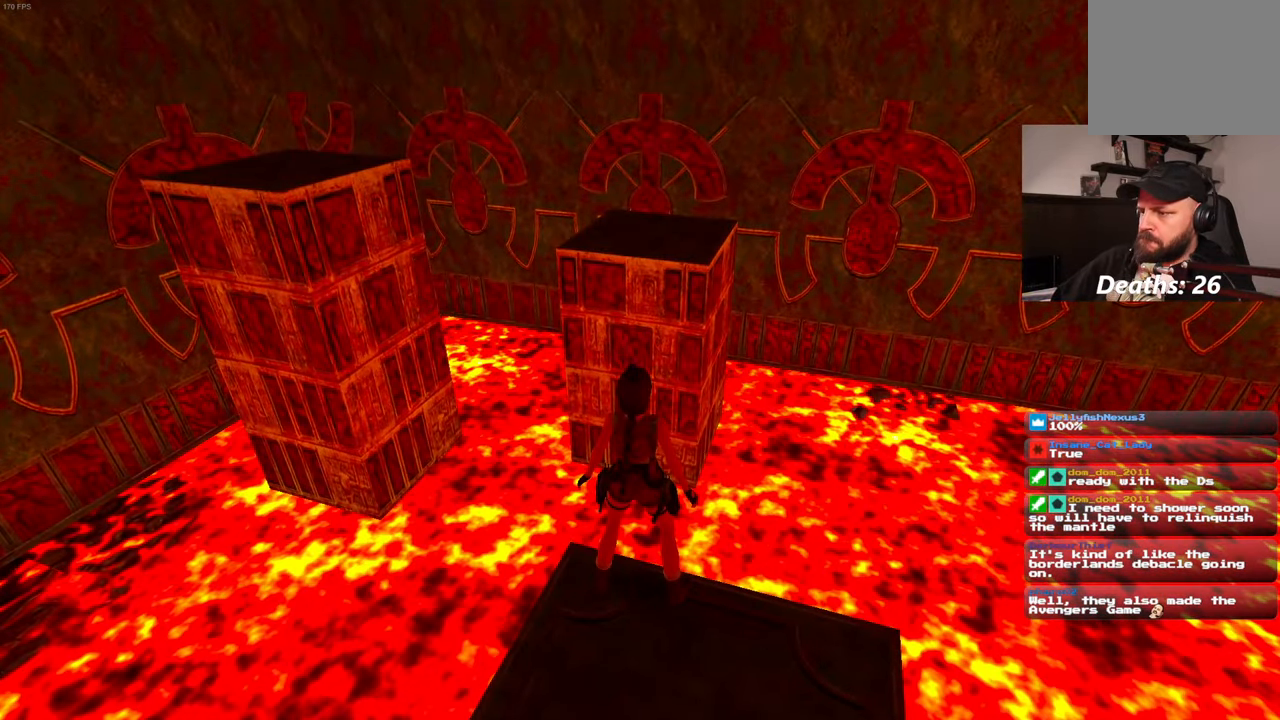
{"buttons": [], "left_stick": "up", "right_stick": "center", "events": [[333, "left_stick", "up"]]}
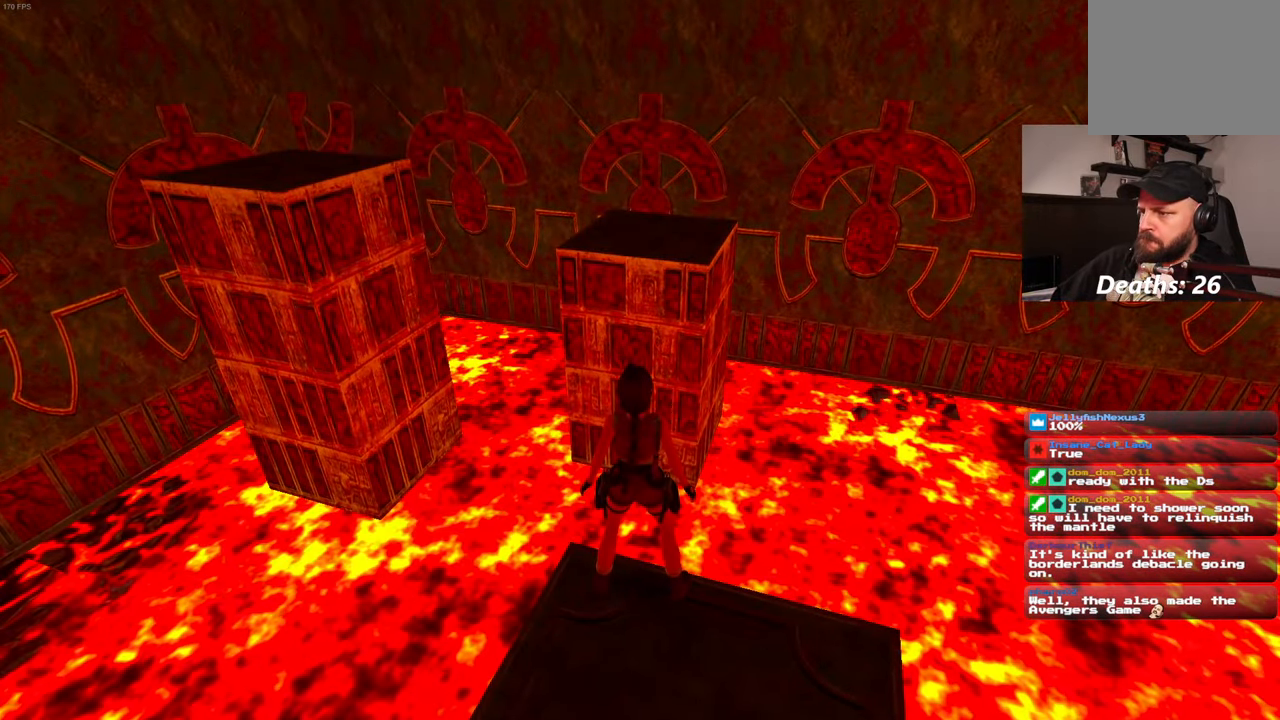
{"buttons": [], "left_stick": "center", "right_stick": "center", "events": [[33, "left_stick", "center"]]}
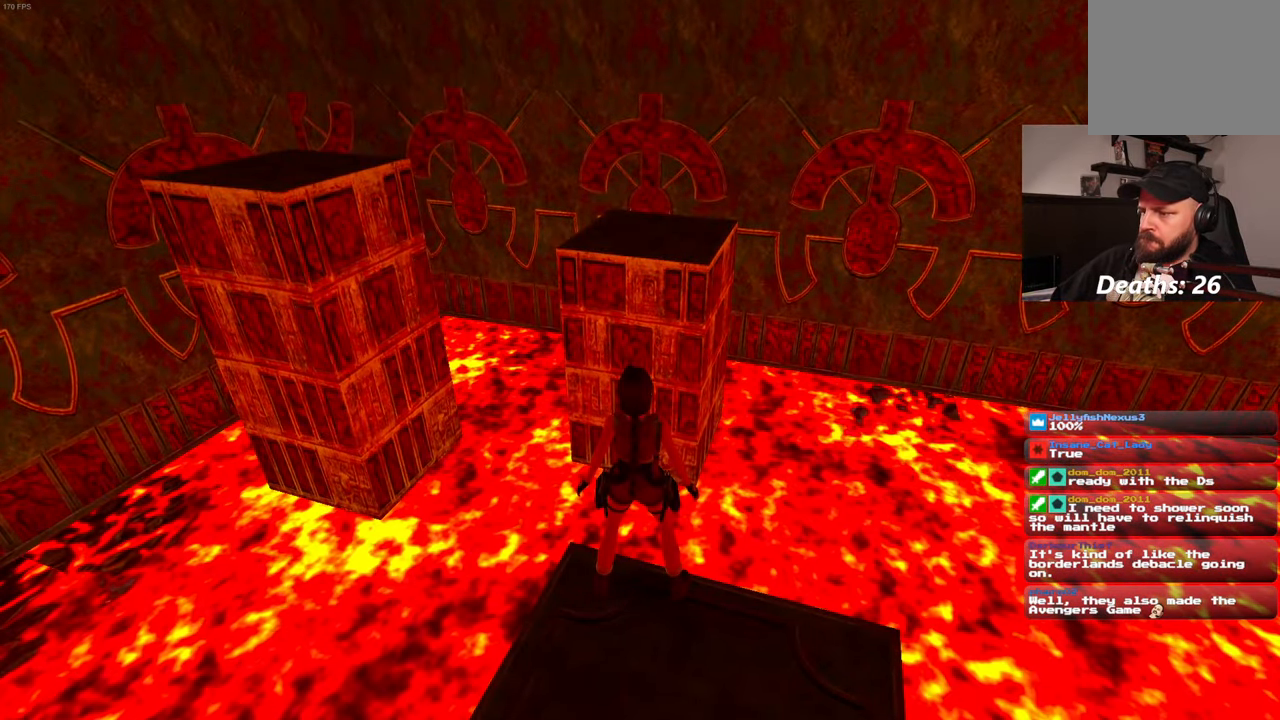
{"buttons": ["L2"], "left_stick": "center", "right_stick": "center", "events": [[300, "L2", "down"]]}
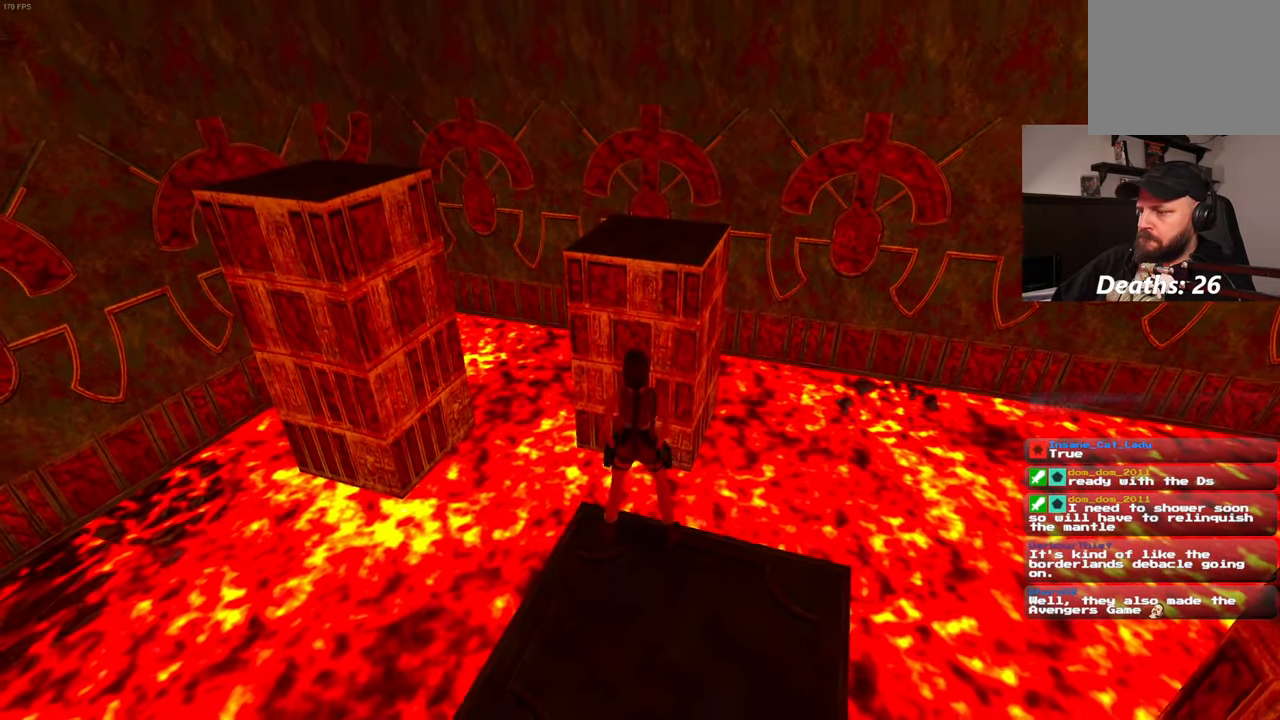
{"buttons": ["L2"], "left_stick": "center", "right_stick": "center", "events": []}
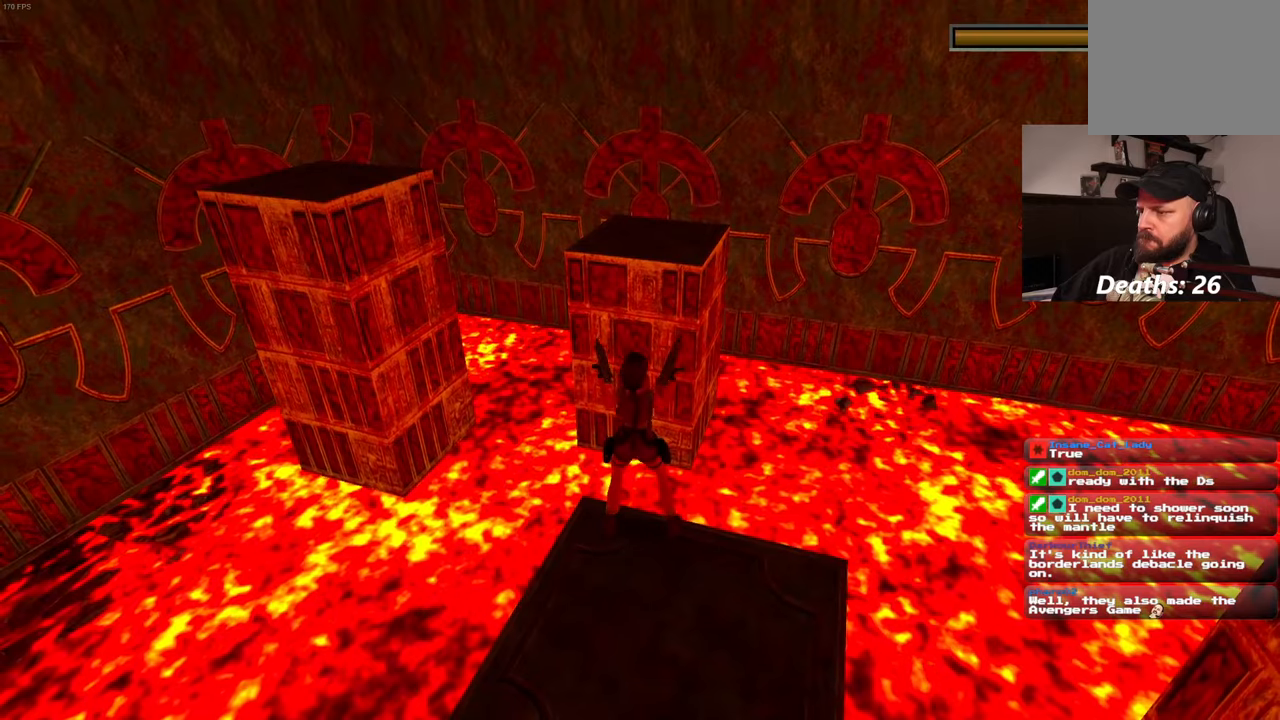
{"buttons": [], "left_stick": "center", "right_stick": "center", "events": [[283, "L2", "up"]]}
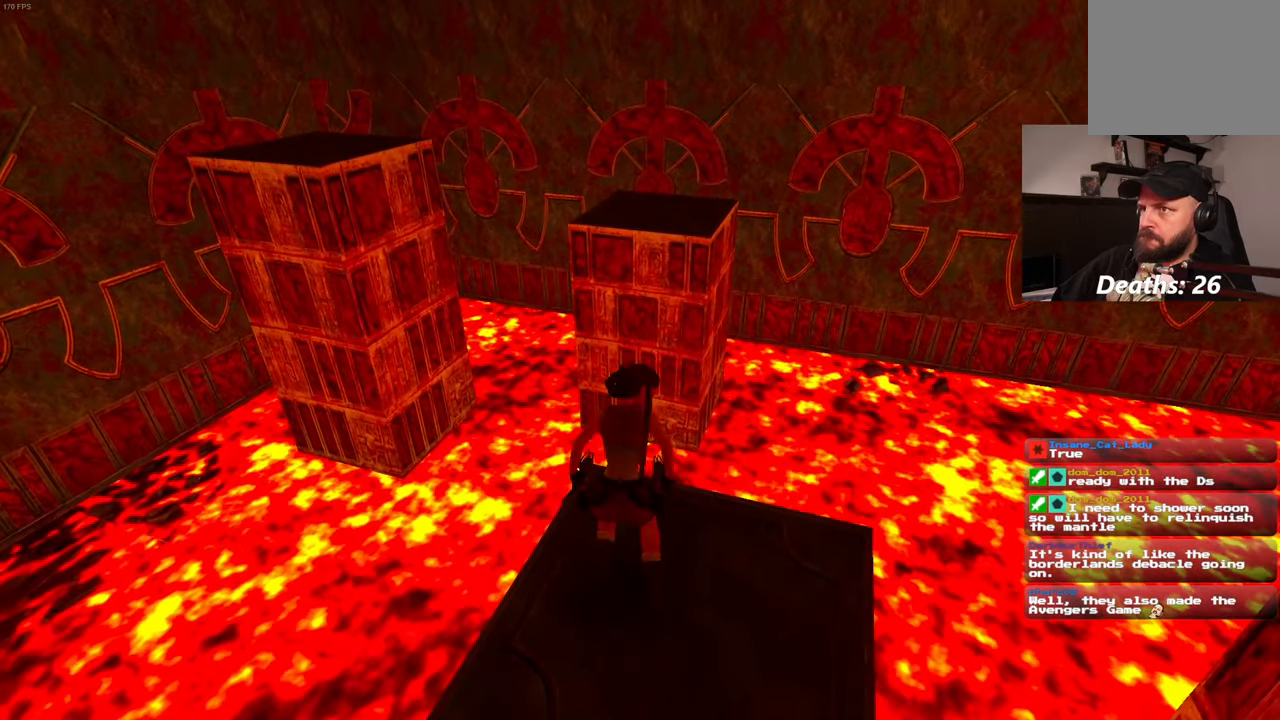
{"buttons": [], "left_stick": "center", "right_stick": "center", "events": []}
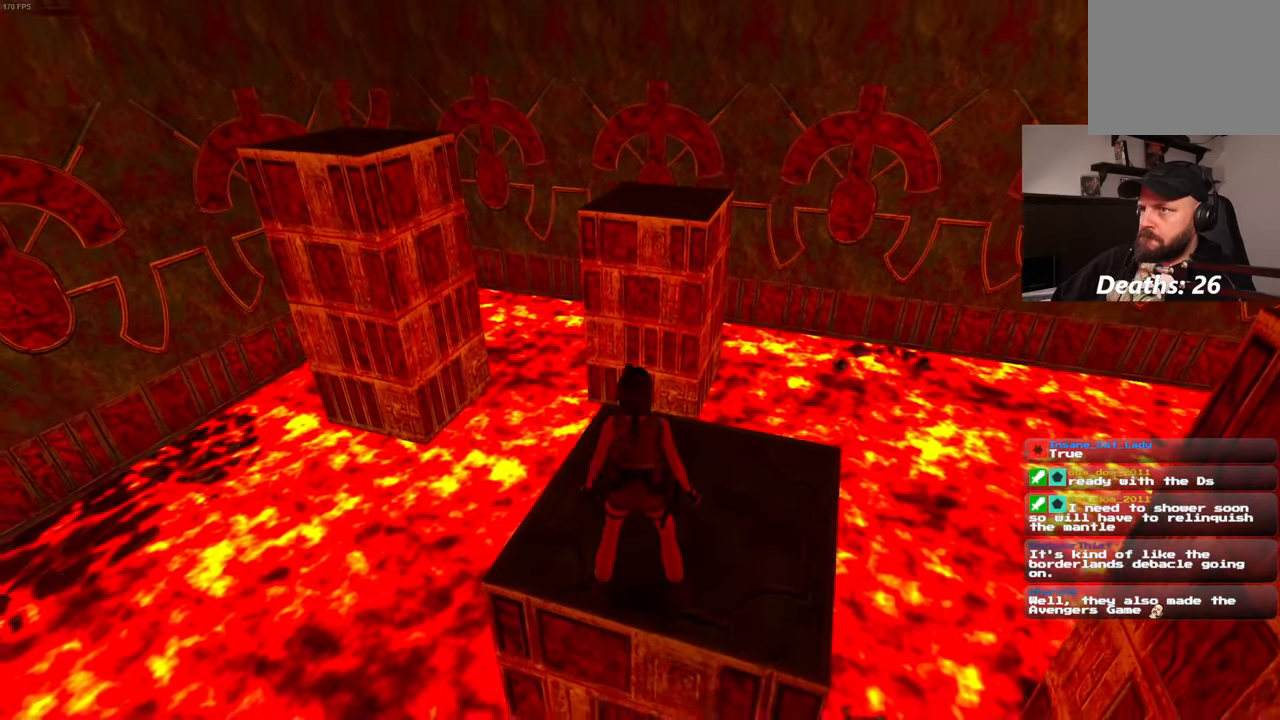
{"buttons": ["SQUARE"], "left_stick": "up", "right_stick": "center", "events": [[33, "left_stick", "up"], [267, "SQUARE", "down"], [333, "START", "down"], [467, "START", "up"]]}
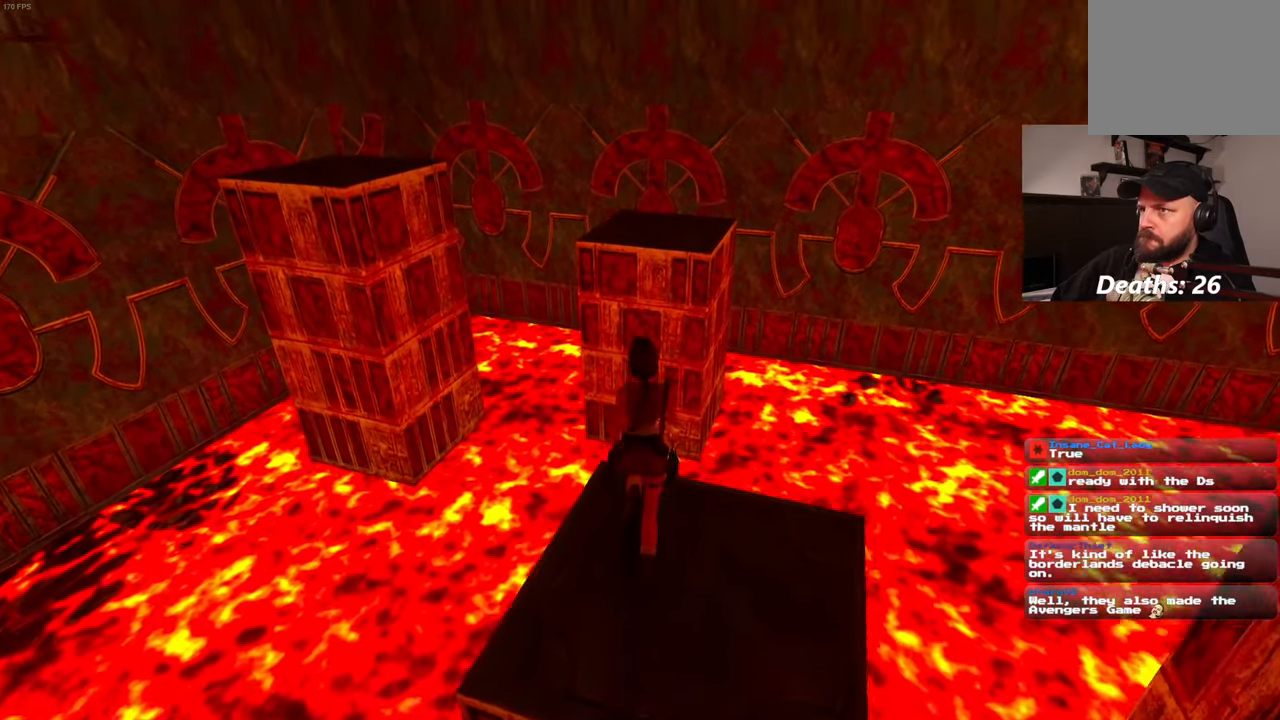
{"buttons": ["SQUARE"], "left_stick": "up", "right_stick": "center", "events": []}
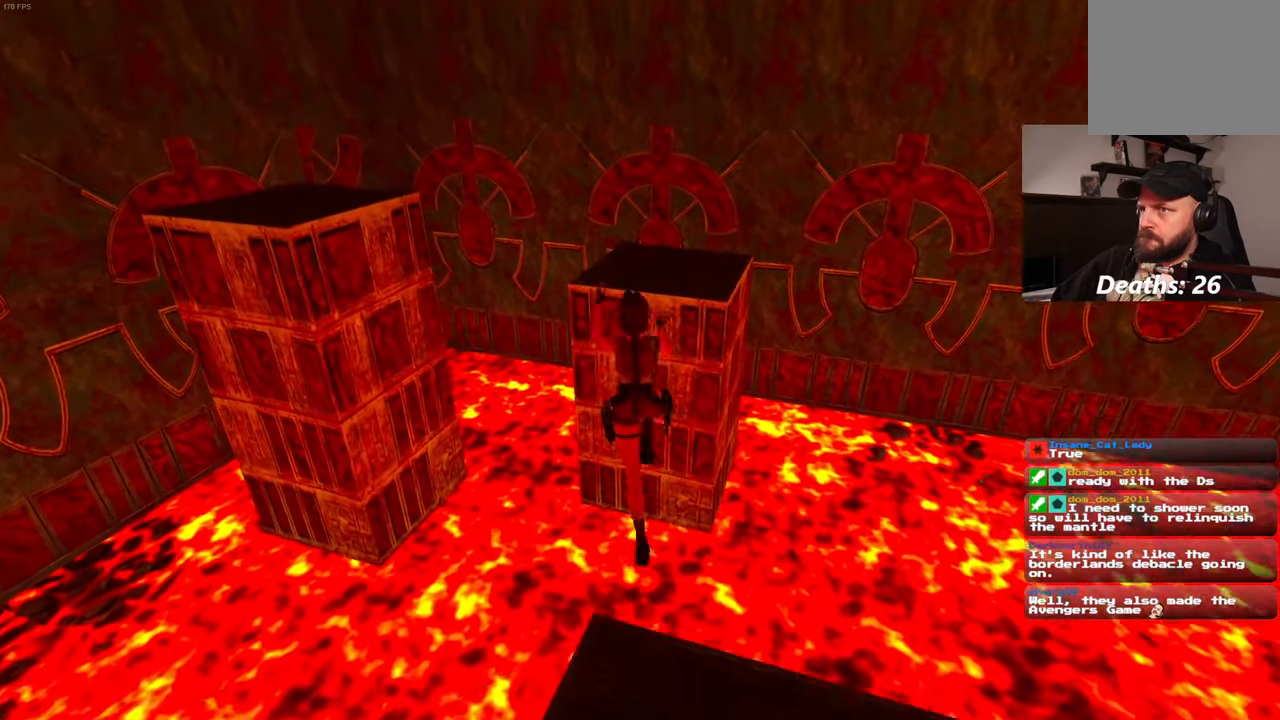
{"buttons": [], "left_stick": "up", "right_stick": "center"}